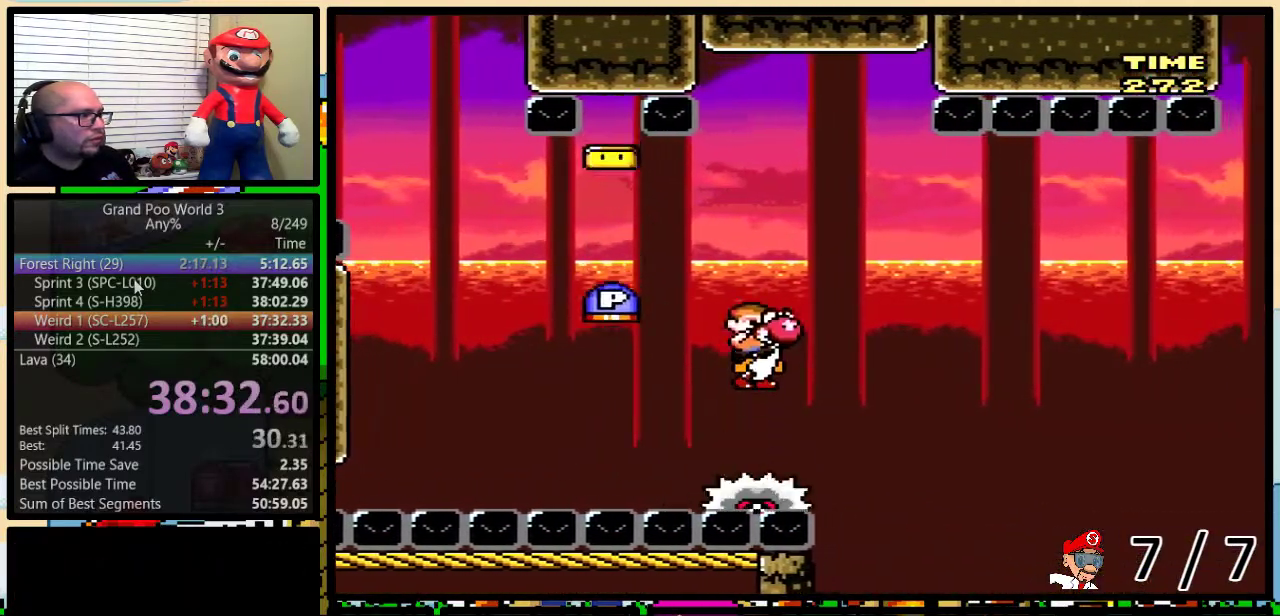
Gameplay with a controller (Nintendo layout); each line is a JSON object with the inputs held at the frame after it. "events" lists button and stick changes between this image and that frame as [ms after this image, input, new state], when the widget could be followed in between. Not read: L3 R3.
{"buttons": ["B", "Y", "DPAD_UP", "DPAD_RIGHT"], "events": [[367, "DPAD_LEFT", "up"], [401, "DPAD_RIGHT", "down"], [434, "B", "down"], [434, "DPAD_UP", "down"]]}
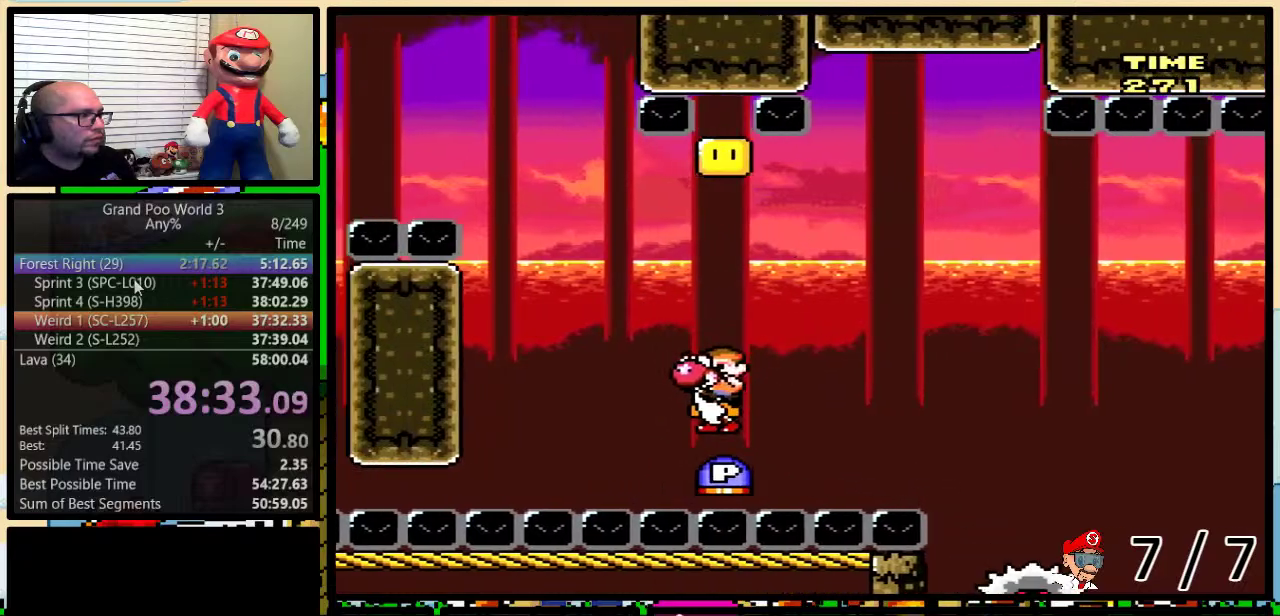
{"buttons": ["B", "Y", "DPAD_RIGHT"], "events": [[183, "DPAD_UP", "up"], [284, "DPAD_UP", "down"], [400, "DPAD_UP", "up"]]}
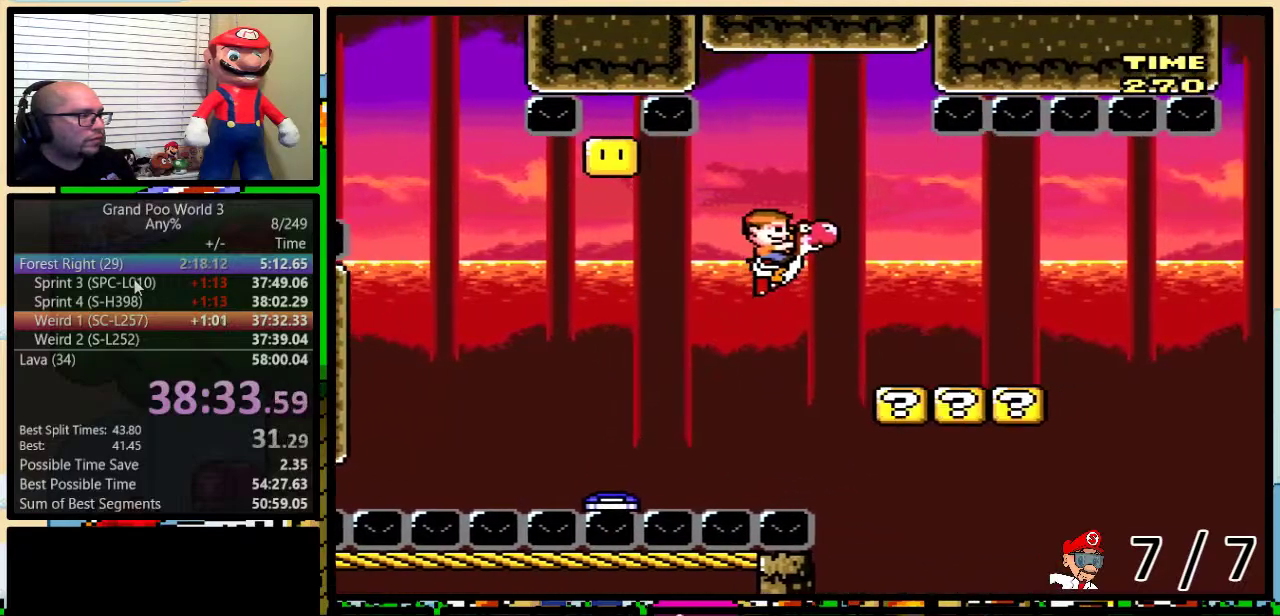
{"buttons": ["B", "Y", "DPAD_RIGHT"], "events": [[151, "B", "up"], [501, "B", "down"]]}
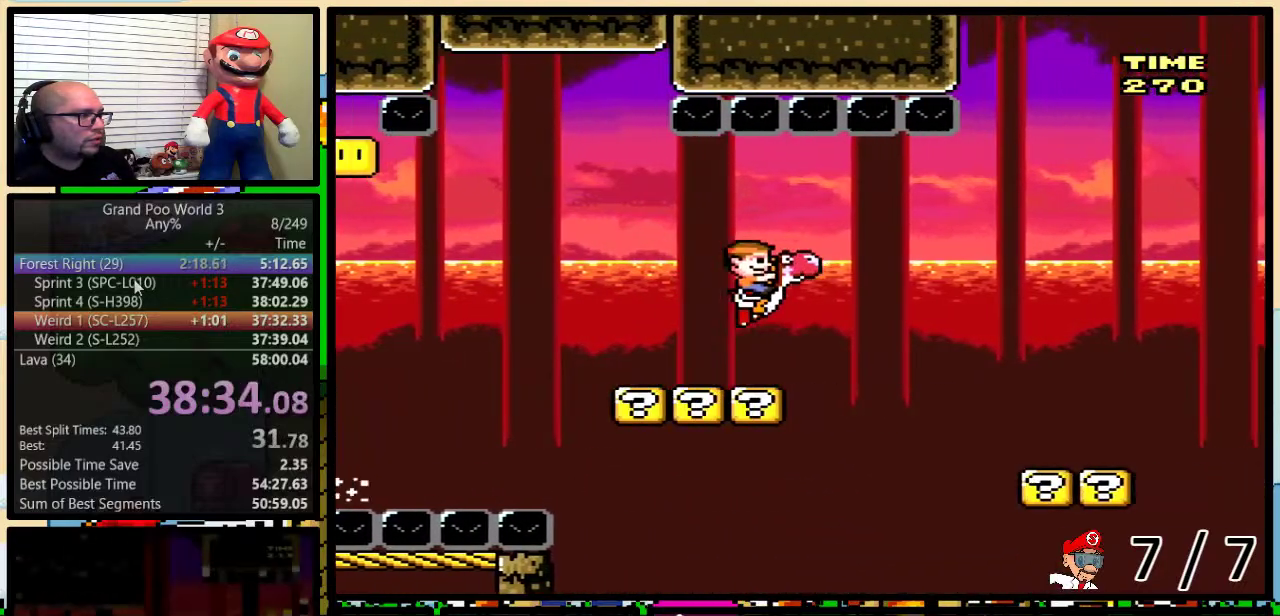
{"buttons": ["Y"], "events": [[317, "B", "up"], [434, "DPAD_RIGHT", "up"]]}
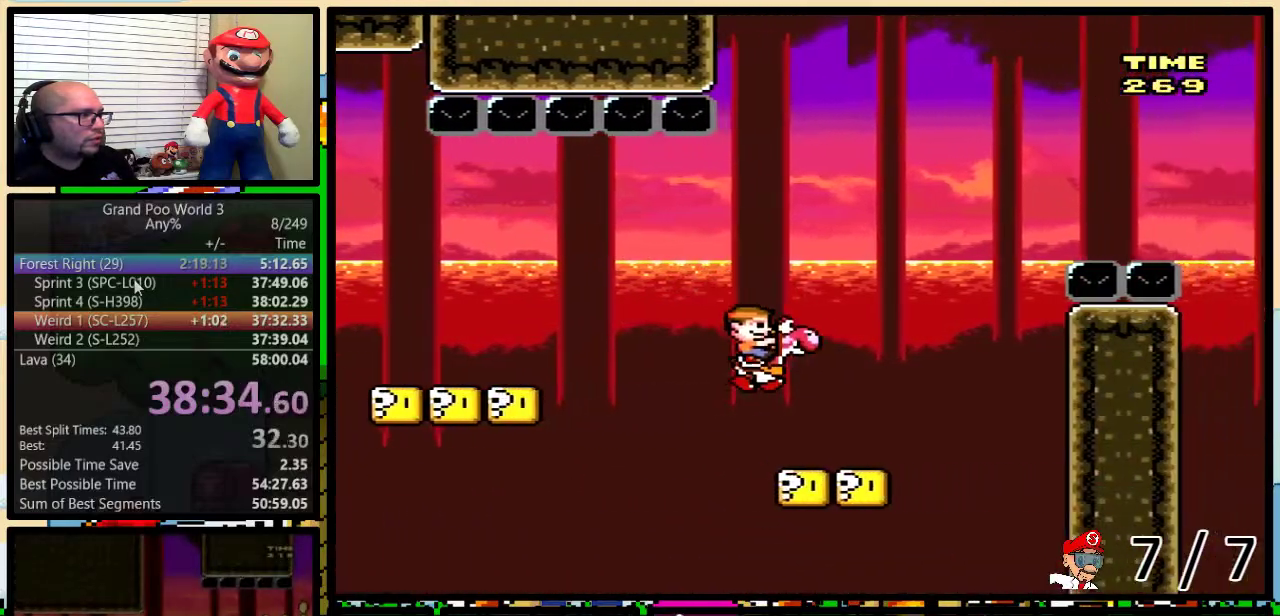
{"buttons": ["B", "Y", "DPAD_RIGHT"], "events": [[201, "B", "down"], [267, "DPAD_RIGHT", "down"]]}
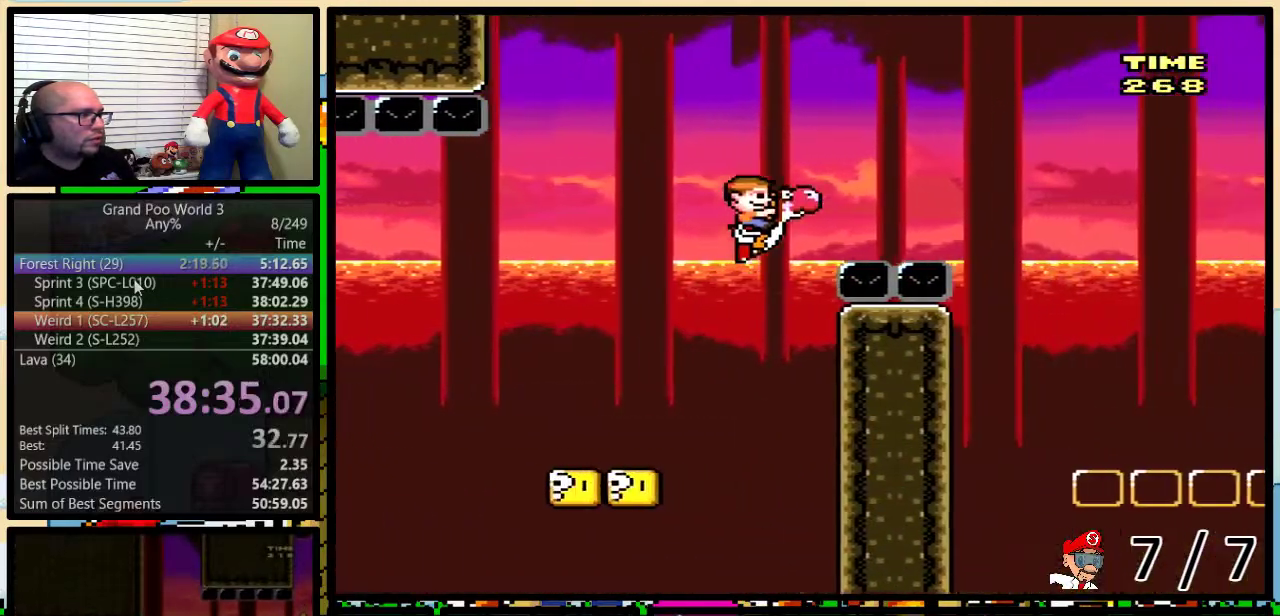
{"buttons": ["B", "Y", "DPAD_UP", "DPAD_RIGHT"], "events": [[167, "B", "up"], [334, "DPAD_UP", "down"], [384, "B", "down"]]}
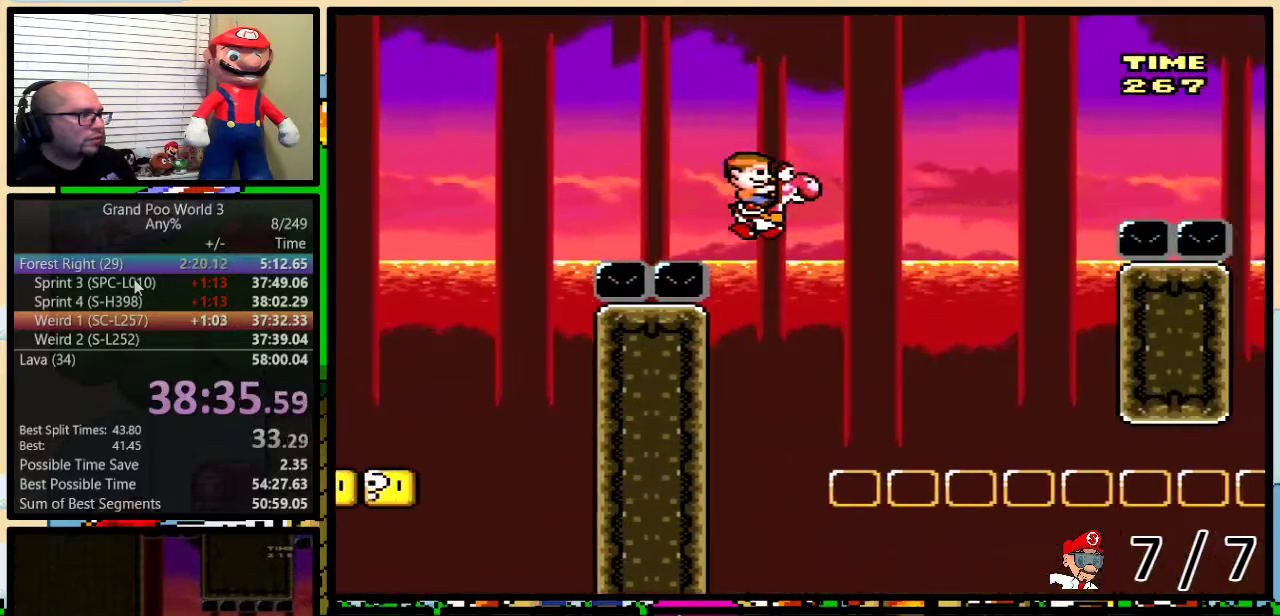
{"buttons": ["A", "B", "Y", "DPAD_UP", "DPAD_RIGHT"], "events": [[267, "A", "down"]]}
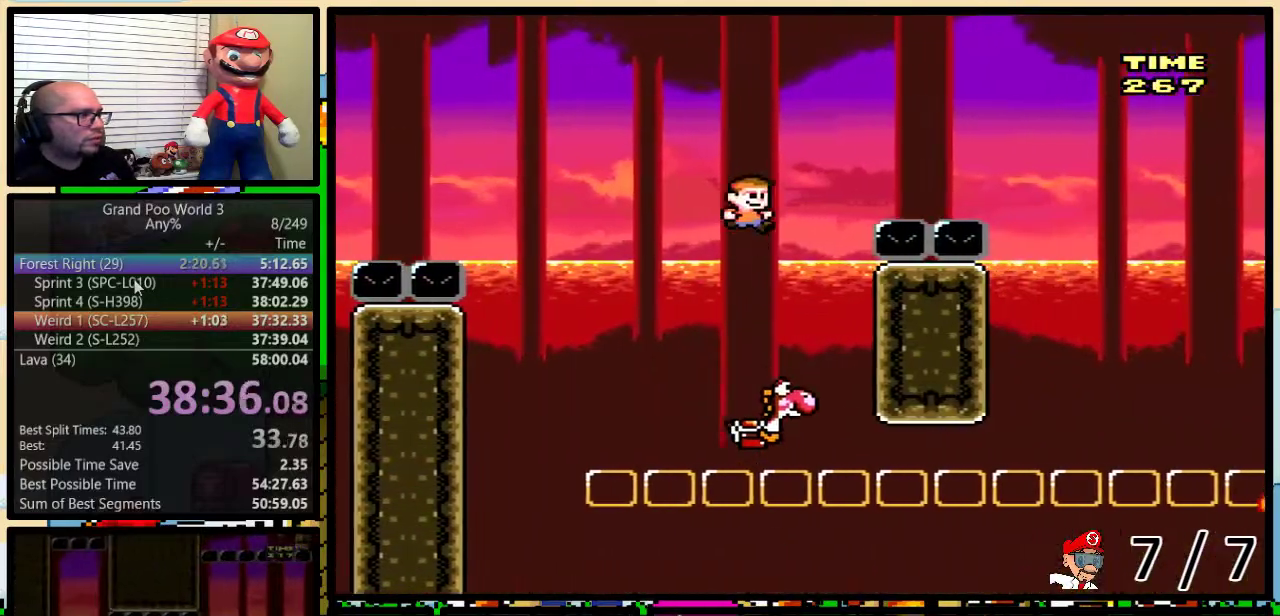
{"buttons": ["Y", "DPAD_UP", "DPAD_RIGHT"], "events": [[334, "B", "up"], [351, "A", "up"]]}
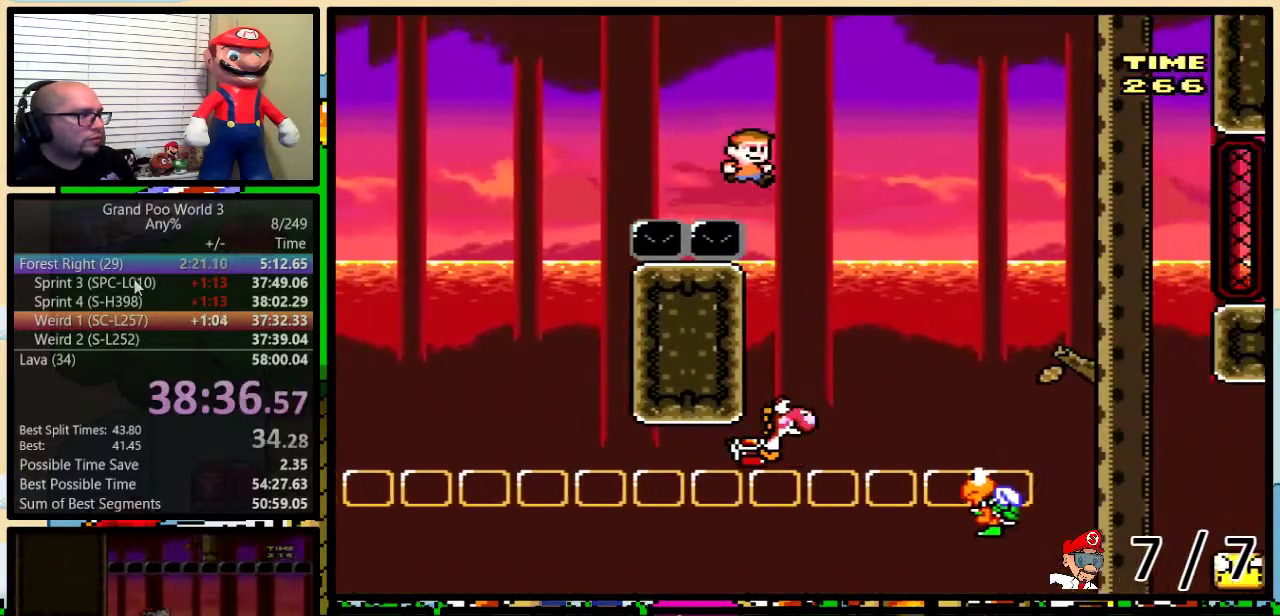
{"buttons": ["B", "Y", "DPAD_LEFT"], "events": [[250, "DPAD_UP", "up"], [333, "DPAD_LEFT", "down"], [333, "DPAD_RIGHT", "up"], [400, "B", "down"]]}
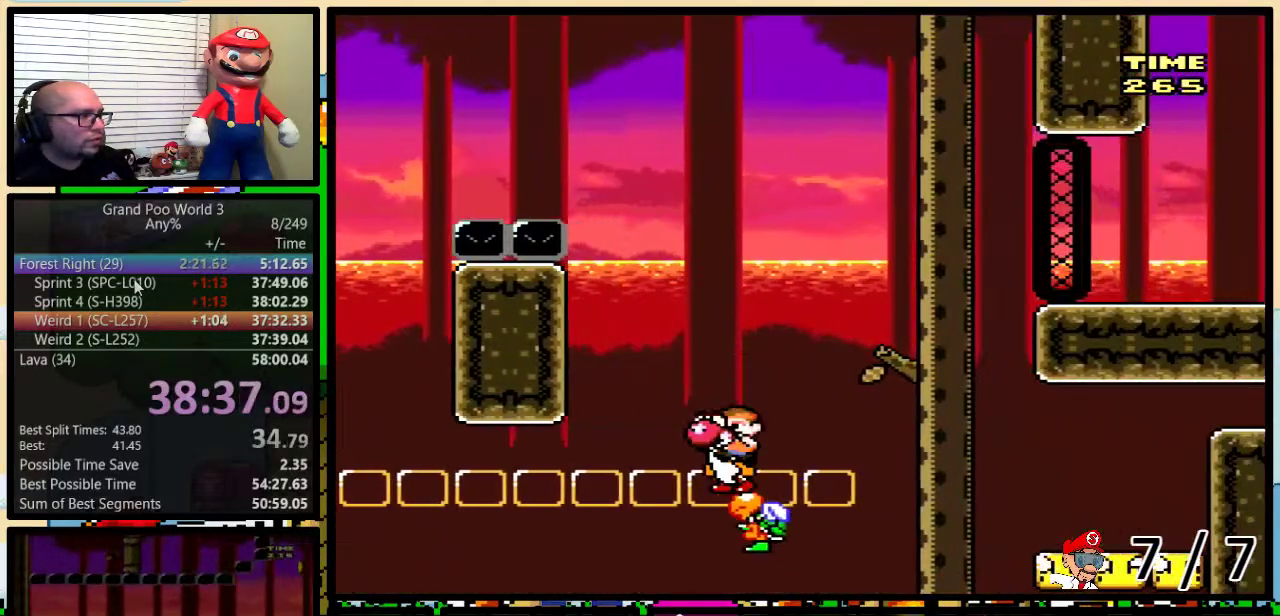
{"buttons": ["B", "Y", "DPAD_UP", "DPAD_RIGHT"], "events": [[50, "DPAD_LEFT", "up"], [50, "DPAD_RIGHT", "down"], [117, "DPAD_UP", "down"]]}
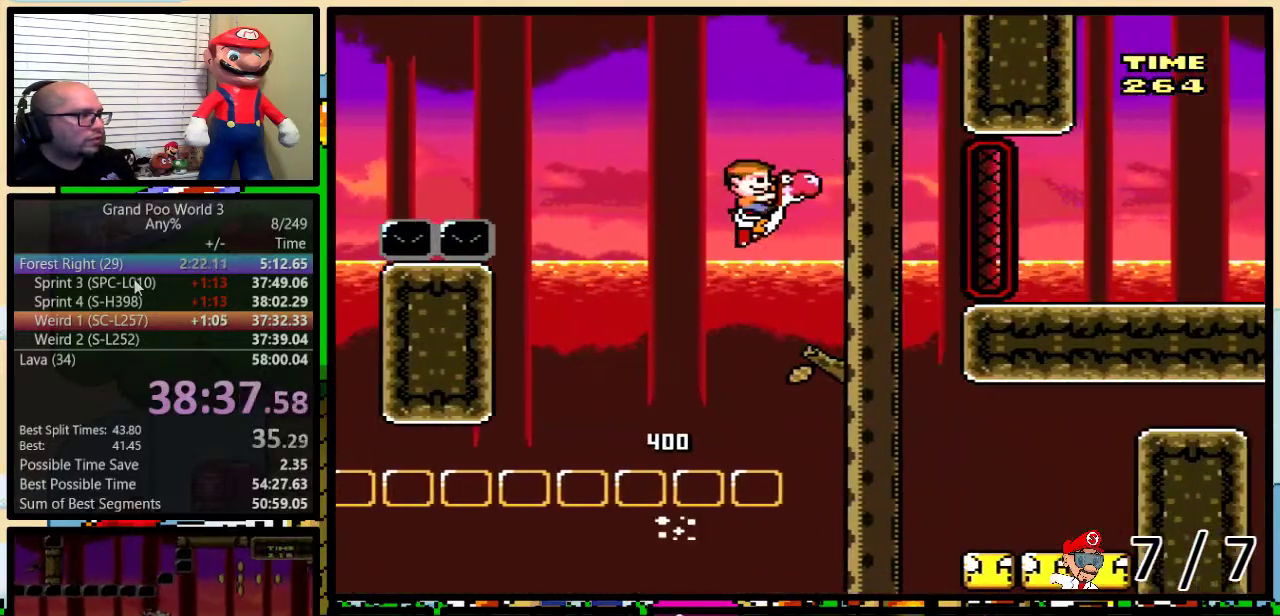
{"buttons": ["Y", "DPAD_LEFT"], "events": [[233, "A", "down"], [233, "DPAD_UP", "up"], [267, "B", "up"], [333, "A", "up"], [333, "DPAD_LEFT", "down"], [333, "DPAD_RIGHT", "up"]]}
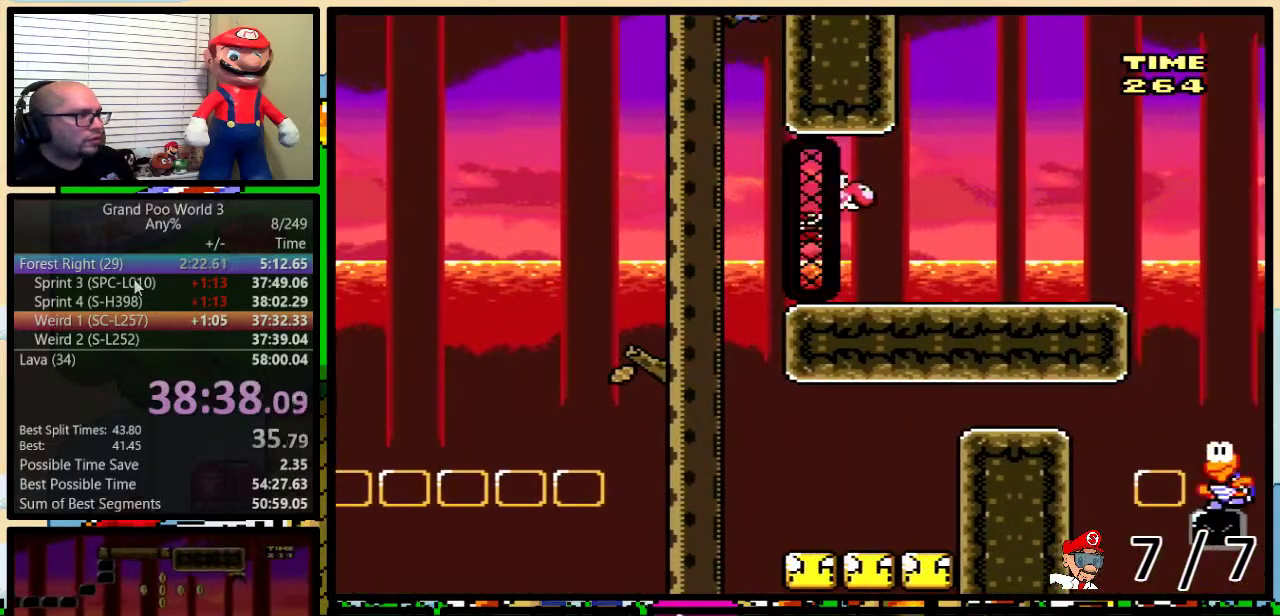
{"buttons": ["Y", "DPAD_RIGHT"], "events": [[167, "DPAD_UP", "down"], [217, "DPAD_LEFT", "up"], [217, "DPAD_RIGHT", "down"], [484, "DPAD_UP", "up"]]}
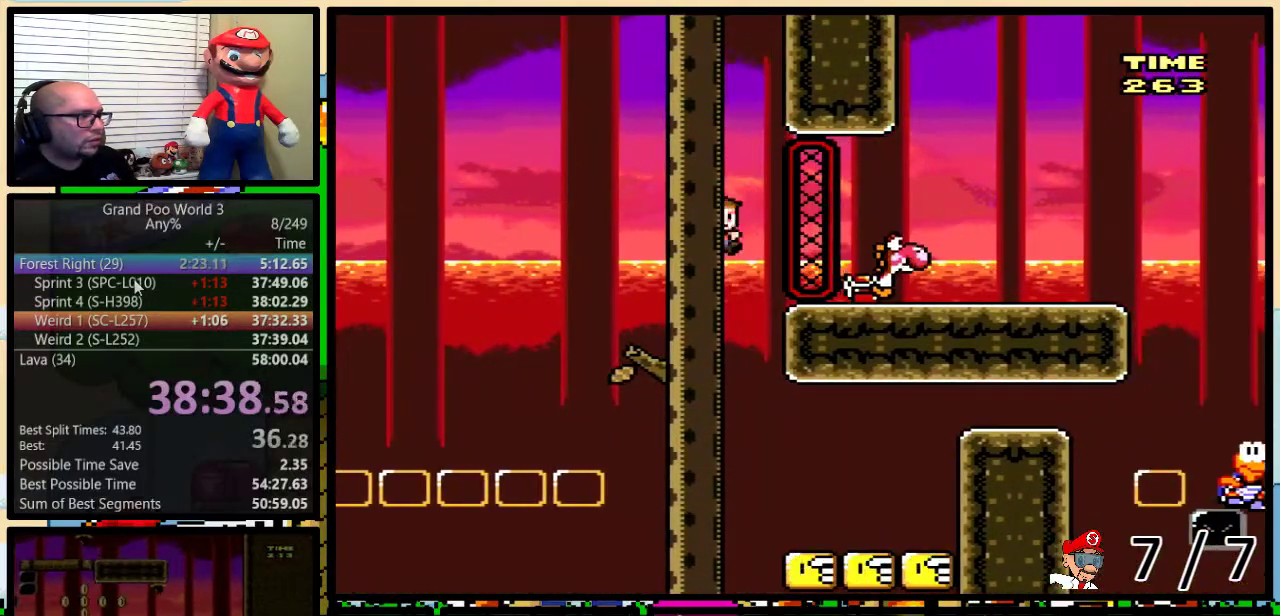
{"buttons": ["Y", "DPAD_UP", "DPAD_RIGHT"], "events": [[16, "B", "down"], [16, "DPAD_RIGHT", "up"], [100, "DPAD_RIGHT", "down"], [100, "DPAD_UP", "down"], [167, "DPAD_UP", "up"], [233, "DPAD_UP", "down"], [500, "B", "up"]]}
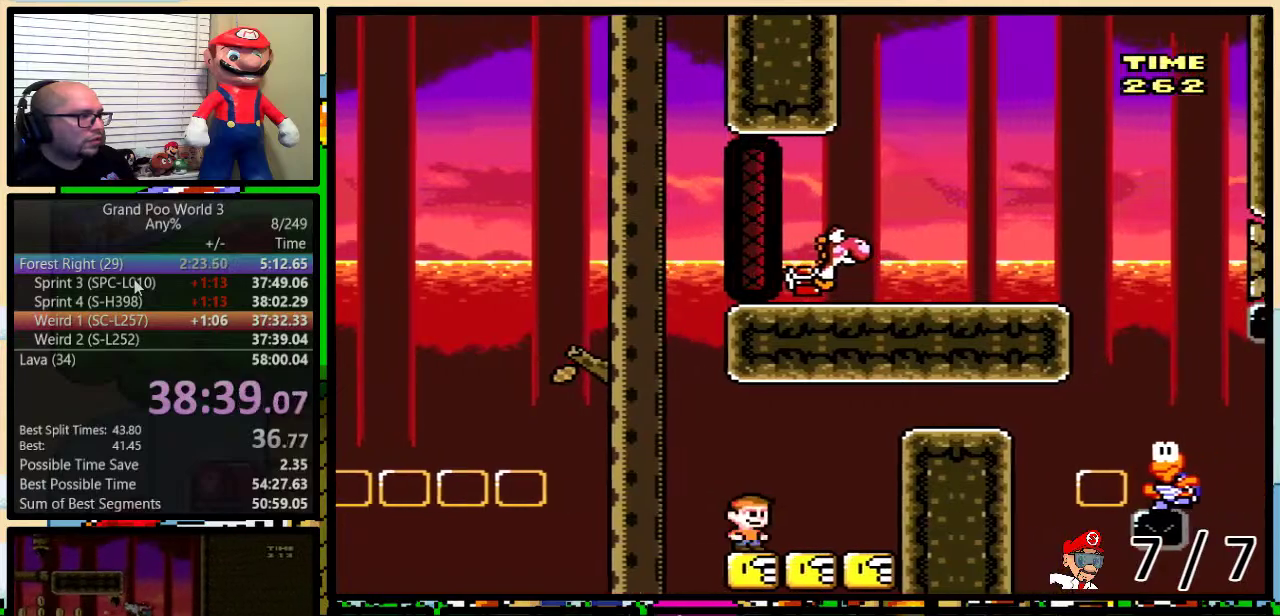
{"buttons": ["B", "Y", "DPAD_UP", "DPAD_RIGHT"], "events": [[67, "B", "down"]]}
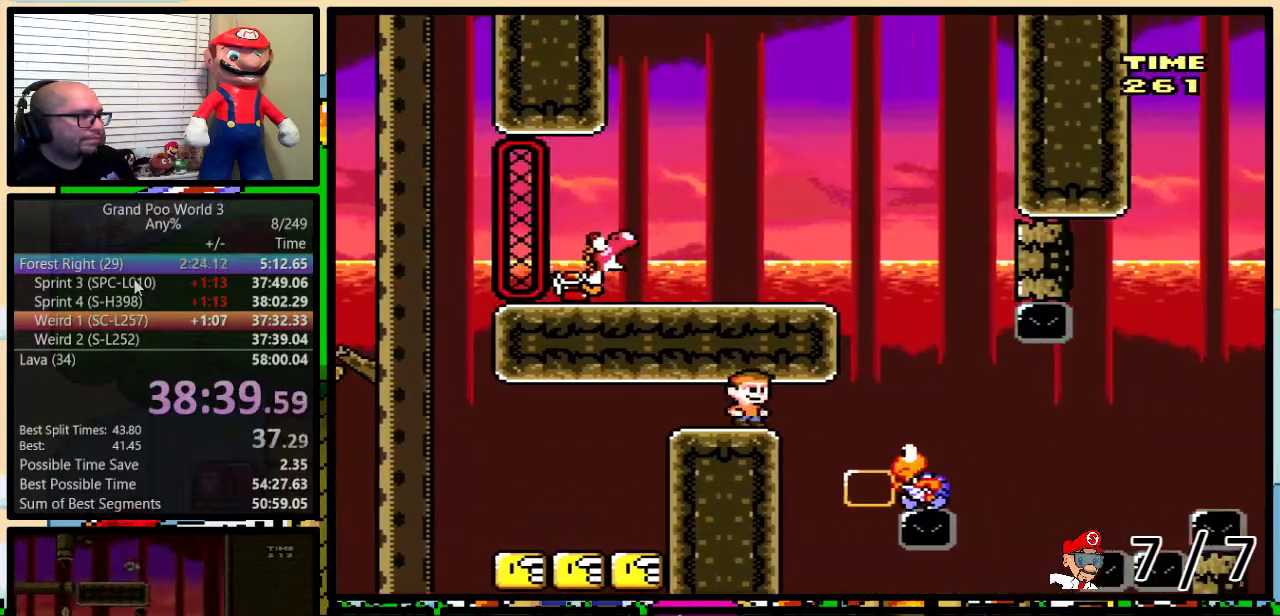
{"buttons": ["B", "Y", "DPAD_LEFT"], "events": [[167, "DPAD_UP", "up"], [267, "DPAD_RIGHT", "up"], [333, "DPAD_LEFT", "down"]]}
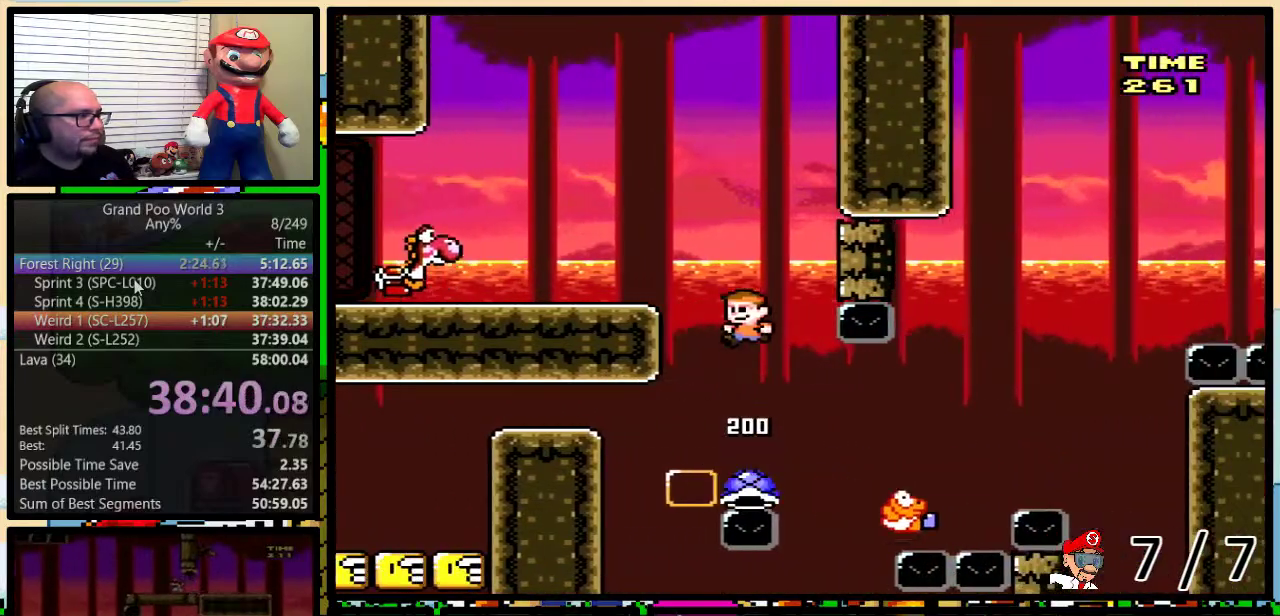
{"buttons": ["Y", "DPAD_LEFT"], "events": [[134, "B", "up"], [384, "A", "down"], [467, "A", "up"]]}
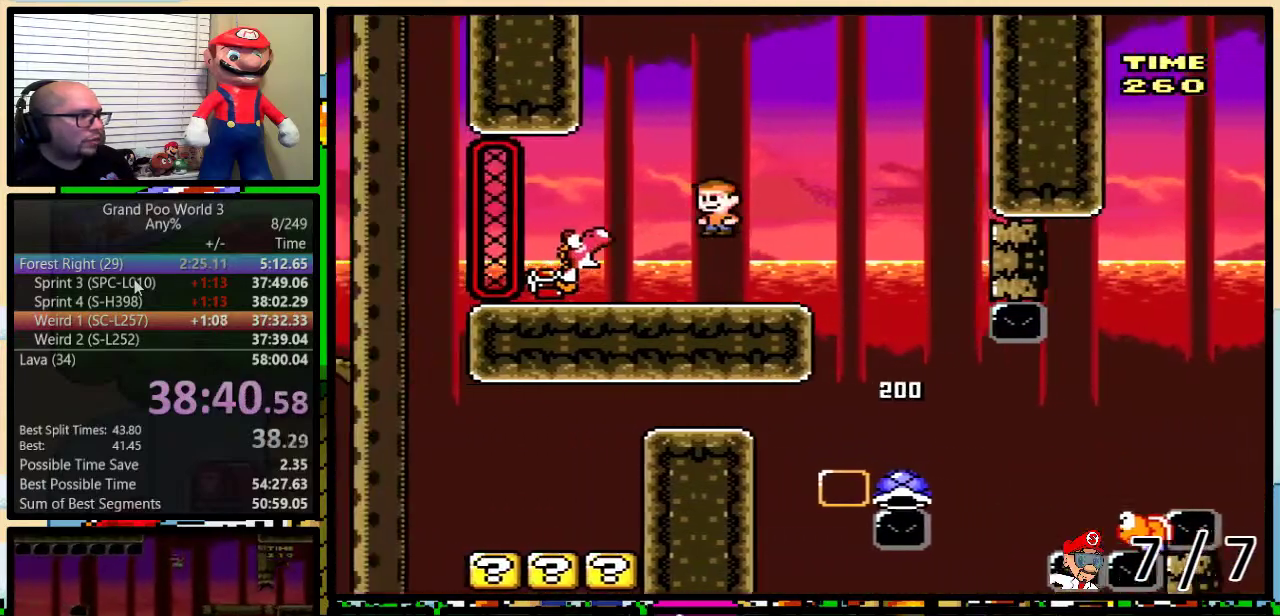
{"buttons": ["B", "Y", "DPAD_UP", "DPAD_RIGHT"], "events": [[16, "DPAD_UP", "down"], [50, "DPAD_LEFT", "up"], [66, "DPAD_RIGHT", "down"], [133, "DPAD_LEFT", "down"], [133, "DPAD_RIGHT", "up"], [133, "DPAD_UP", "up"], [267, "B", "down"], [350, "DPAD_LEFT", "up"], [350, "DPAD_RIGHT", "down"], [417, "DPAD_UP", "down"]]}
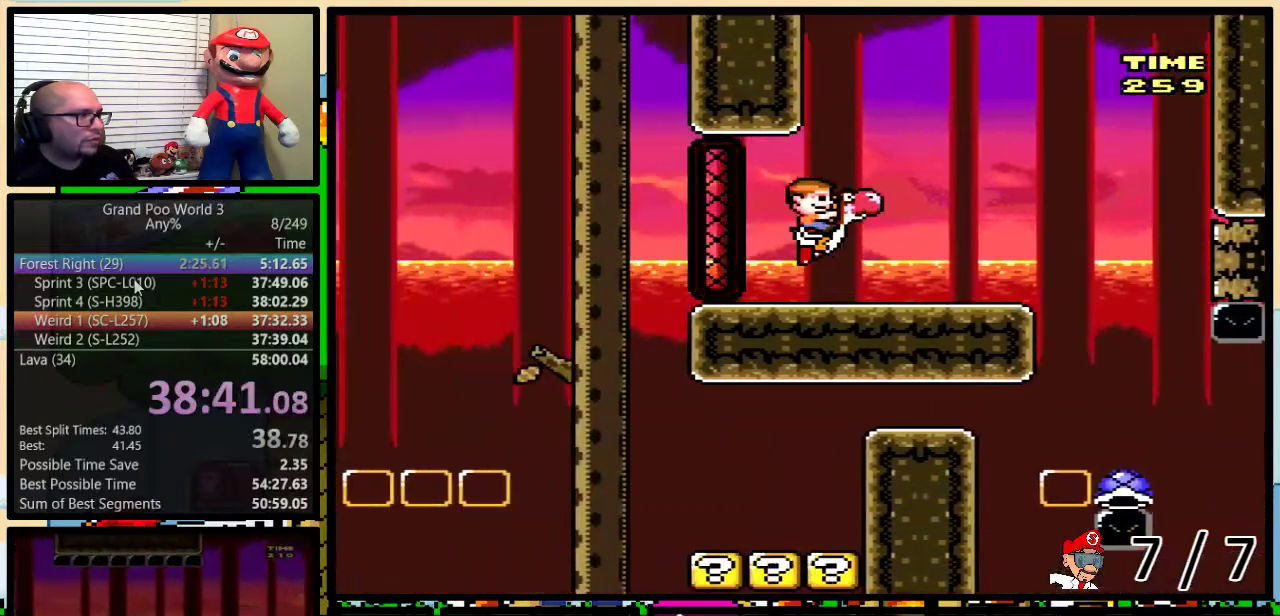
{"buttons": ["Y", "DPAD_UP", "DPAD_RIGHT"], "events": [[200, "B", "up"], [317, "B", "down"], [451, "B", "up"]]}
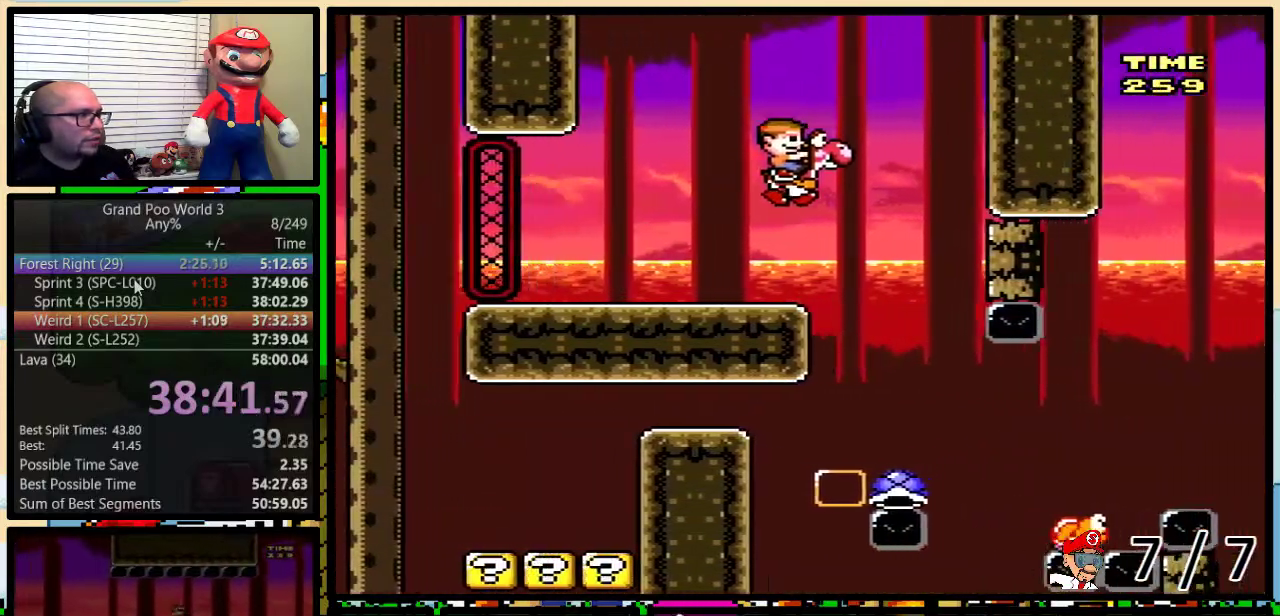
{"buttons": ["Y", "DPAD_UP", "DPAD_RIGHT"], "events": [[50, "DPAD_UP", "up"], [117, "DPAD_LEFT", "down"], [117, "DPAD_RIGHT", "up"], [233, "DPAD_LEFT", "up"], [233, "DPAD_RIGHT", "down"], [317, "DPAD_UP", "down"]]}
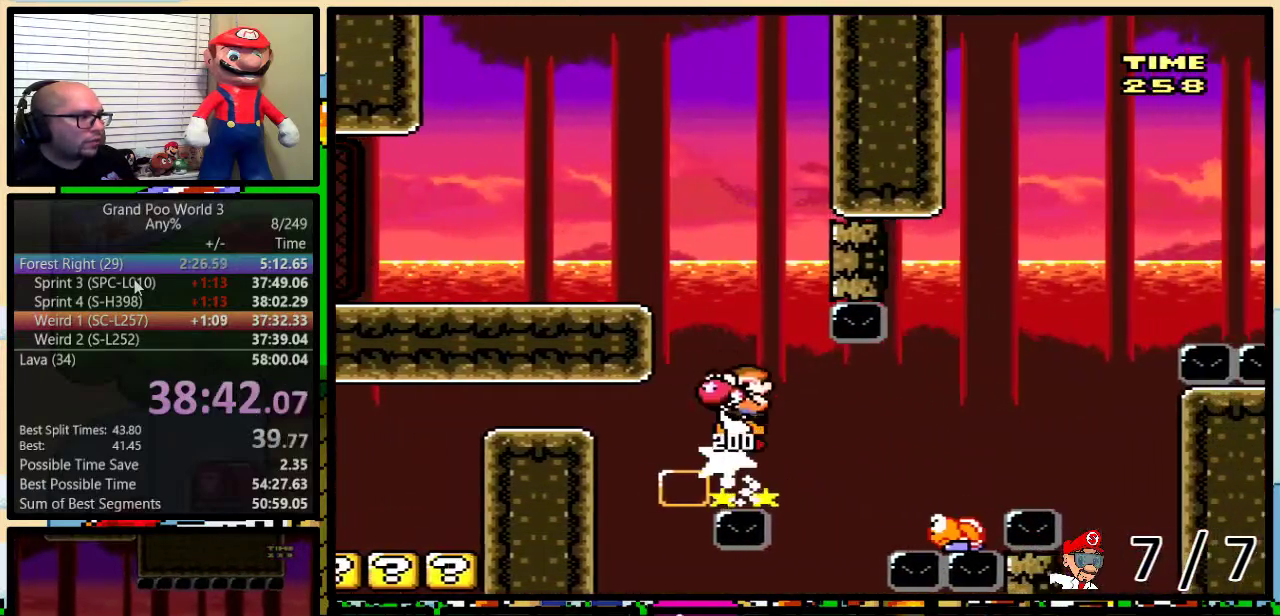
{"buttons": ["B", "Y", "DPAD_UP", "DPAD_RIGHT"], "events": [[150, "DPAD_RIGHT", "up"], [150, "DPAD_UP", "up"], [217, "B", "down"], [217, "DPAD_RIGHT", "down"], [217, "DPAD_UP", "down"], [267, "DPAD_UP", "up"], [317, "DPAD_UP", "down"]]}
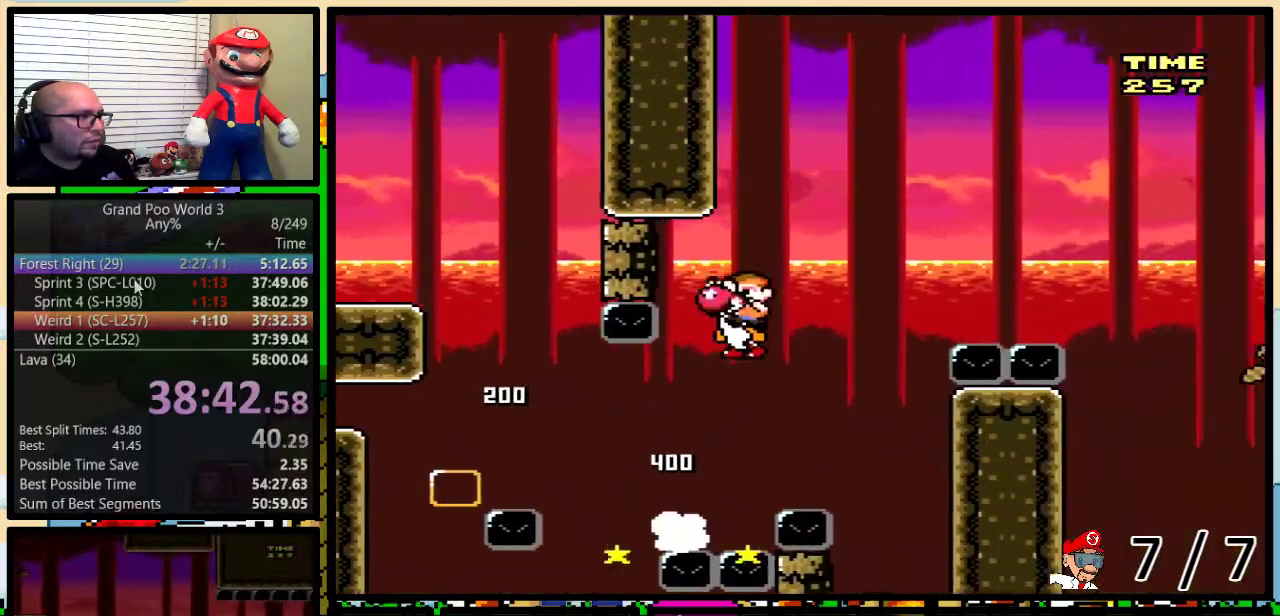
{"buttons": ["Y", "DPAD_UP", "DPAD_RIGHT"], "events": [[417, "B", "up"]]}
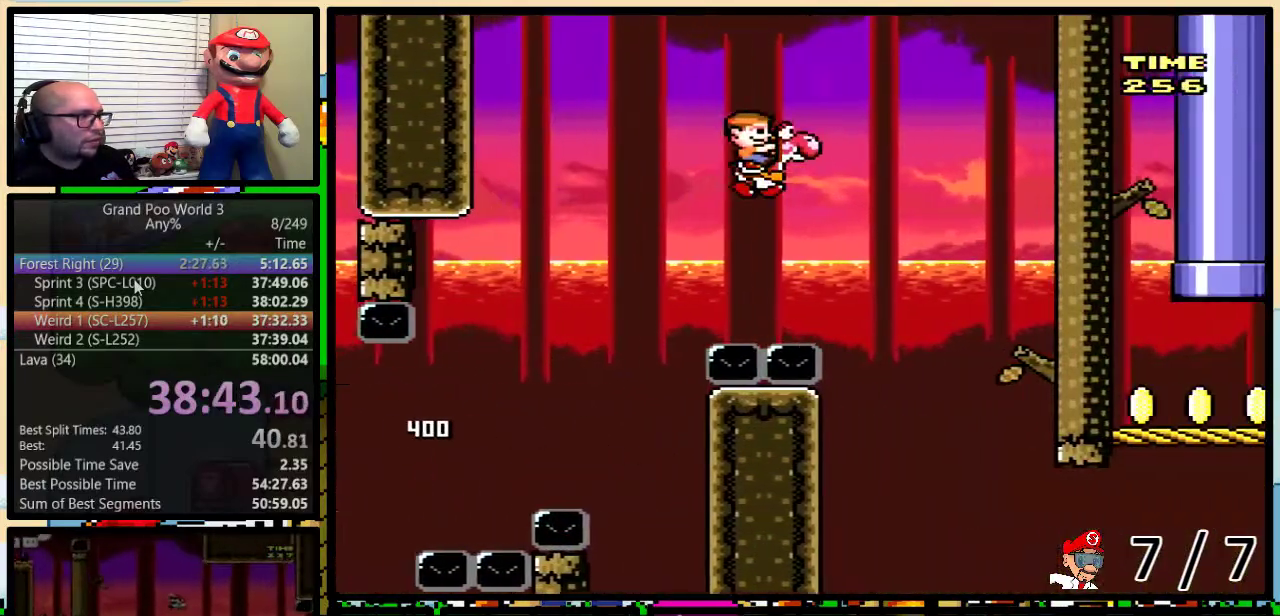
{"buttons": ["B", "Y", "DPAD_RIGHT"], "events": [[334, "B", "down"], [484, "DPAD_UP", "up"]]}
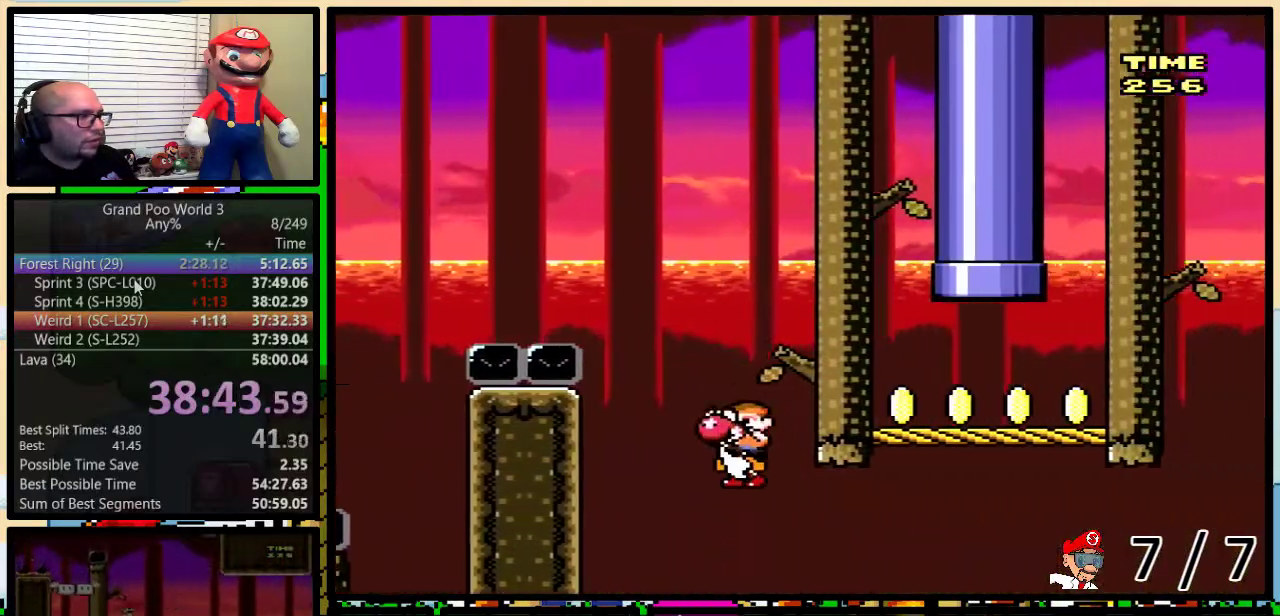
{"buttons": ["Y", "DPAD_LEFT"], "events": [[50, "DPAD_UP", "down"], [233, "A", "down"], [400, "A", "up"], [400, "B", "up"], [400, "DPAD_RIGHT", "up"], [417, "DPAD_LEFT", "down"], [417, "DPAD_UP", "up"]]}
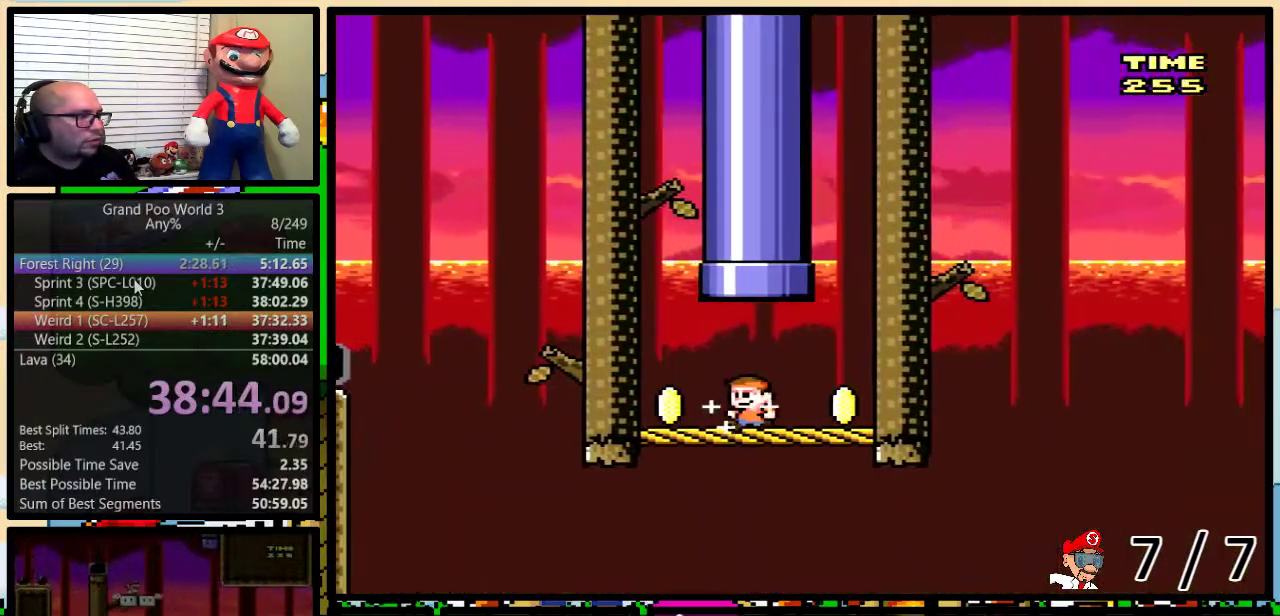
{"buttons": ["B", "Y", "DPAD_UP"], "events": [[50, "DPAD_LEFT", "up"], [50, "DPAD_UP", "down"], [84, "DPAD_RIGHT", "down"], [184, "B", "down"], [184, "DPAD_RIGHT", "up"], [200, "DPAD_LEFT", "down"], [317, "DPAD_LEFT", "up"], [351, "DPAD_RIGHT", "down"], [434, "DPAD_RIGHT", "up"]]}
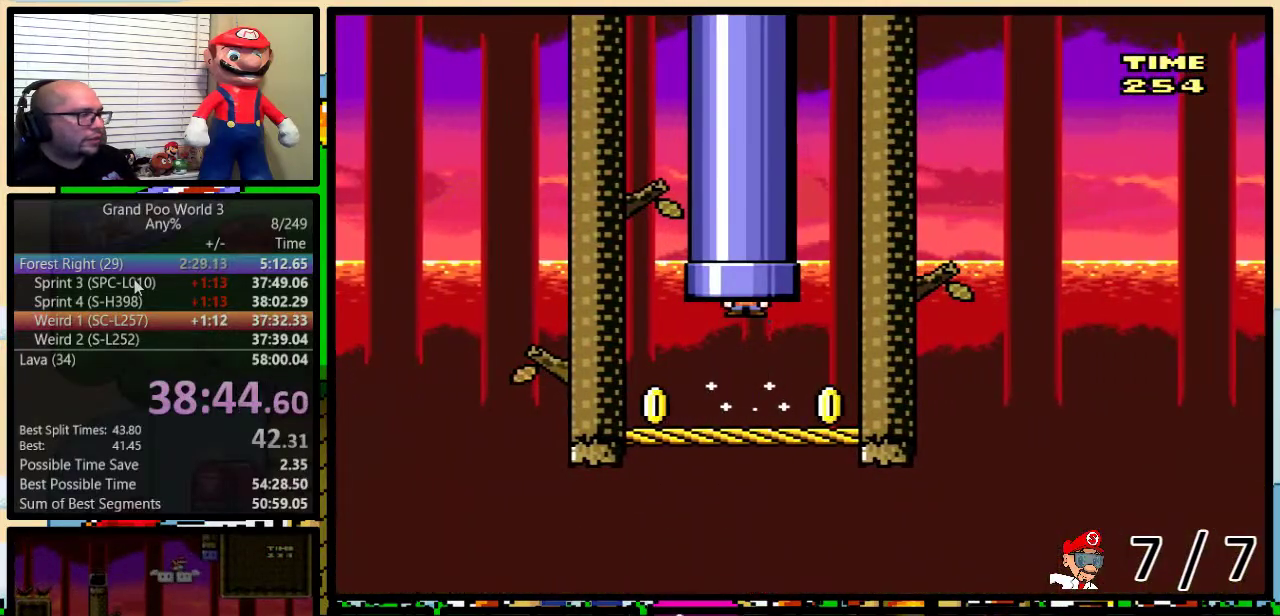
{"buttons": ["Y"], "events": [[66, "DPAD_UP", "up"], [250, "B", "up"]]}
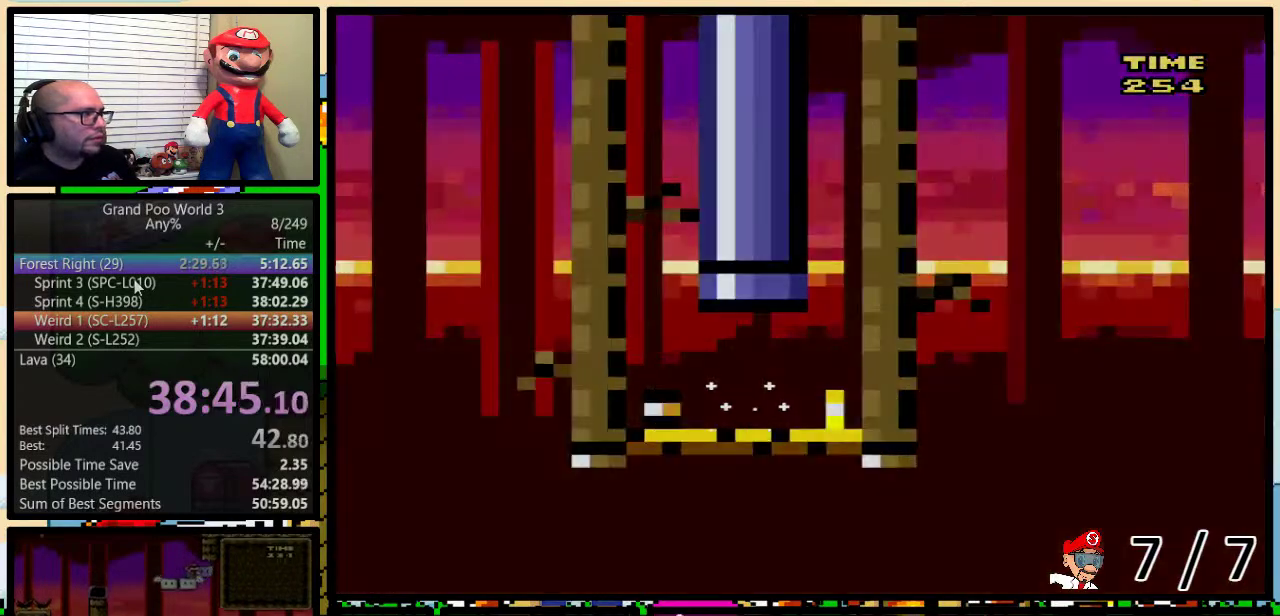
{"buttons": ["Y"], "events": []}
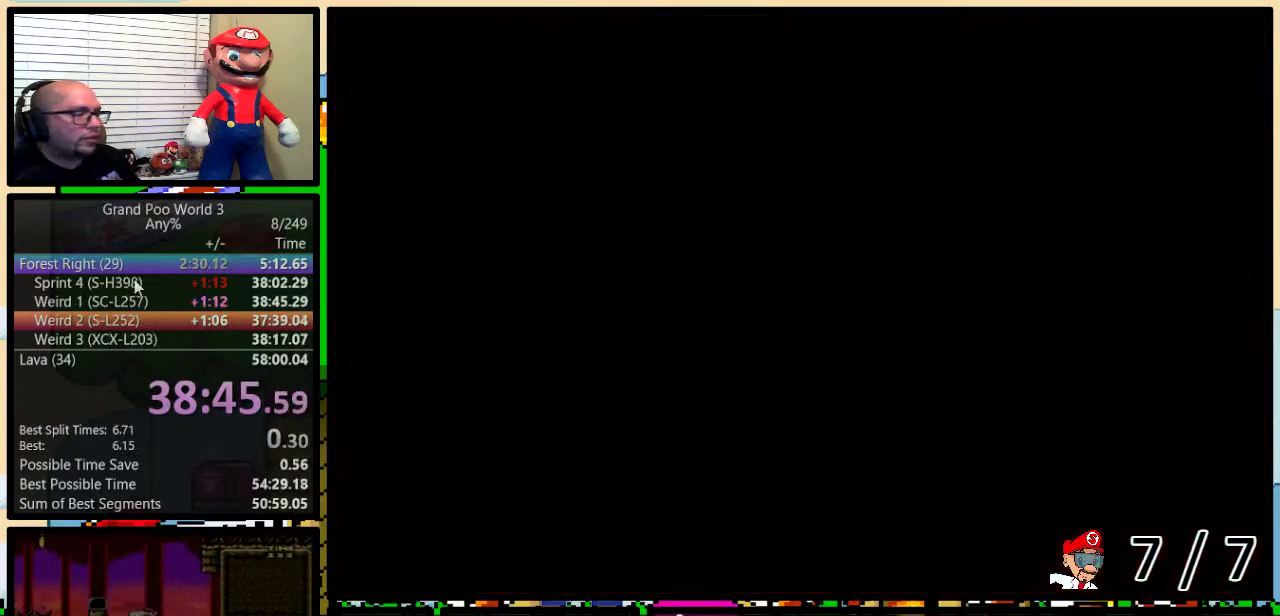
{"buttons": ["Y", "DPAD_RIGHT"], "events": [[100, "DPAD_RIGHT", "down"]]}
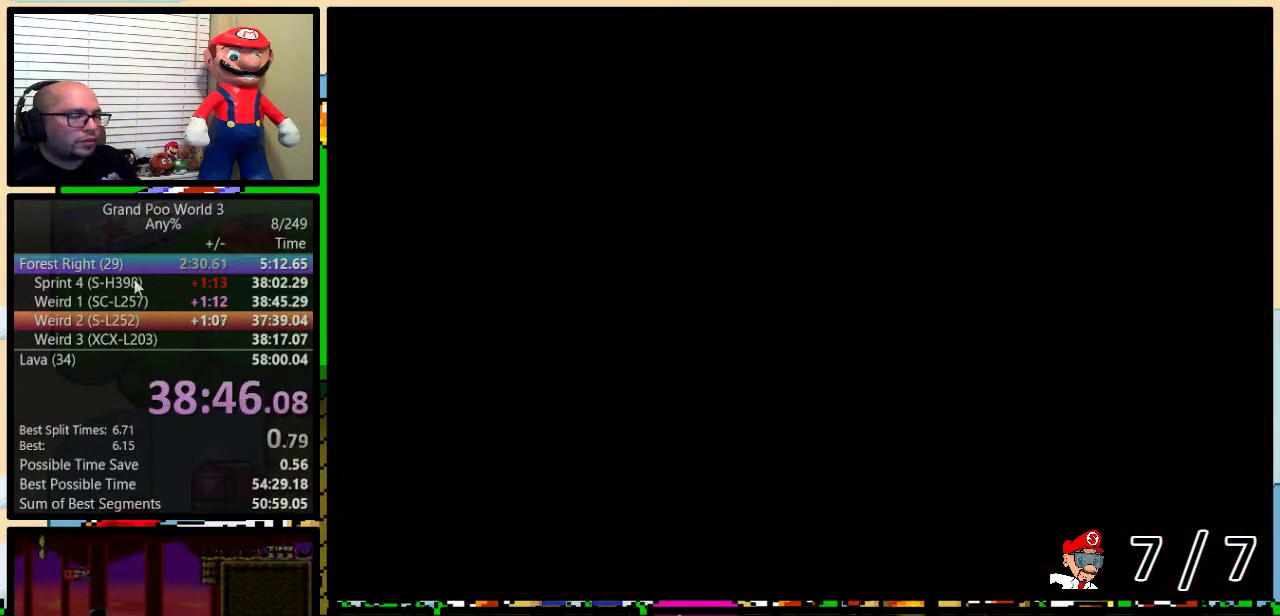
{"buttons": ["Y", "DPAD_RIGHT"], "events": []}